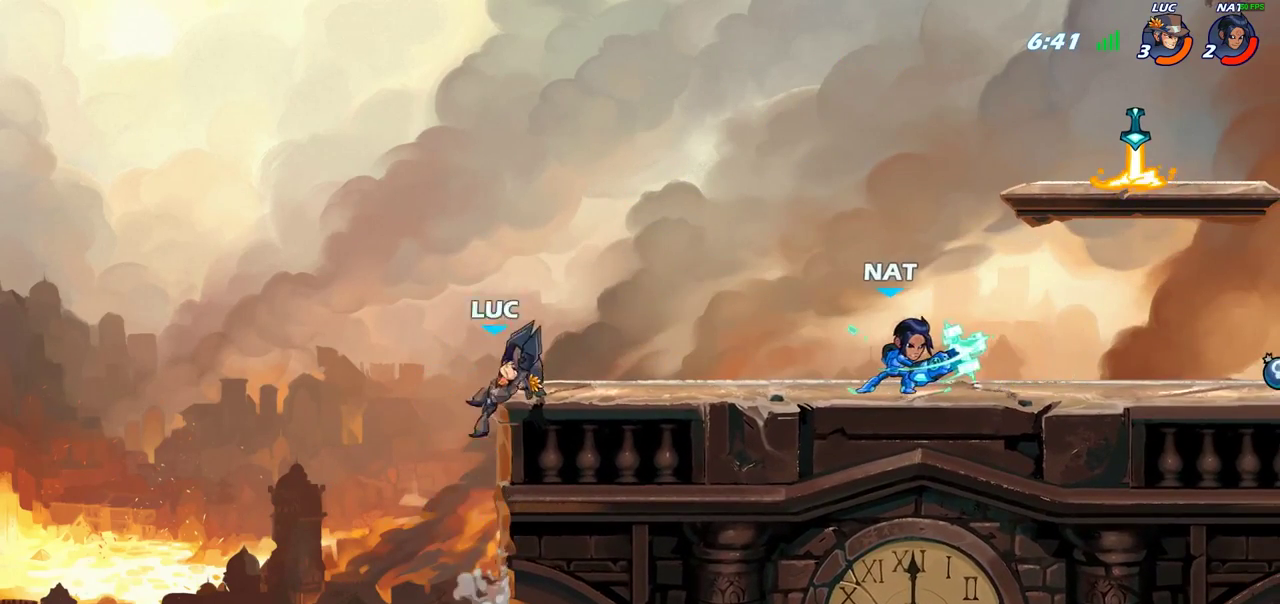
Gameplay with a controller (PlayStation layout); each line is a JSON object with the inputs held at the frame after it (dt_ms = milliseconds from this image to that frame). "events" lists button and stick changes between this image and that frame as [ms after this image, input, new state], when the widget could be followed in between. Not read: L1 L3 R3.
{"dt_ms": 300, "buttons": [], "left_stick": "up-right", "right_stick": "center", "events": [[233, "left_stick", "up-right"]]}
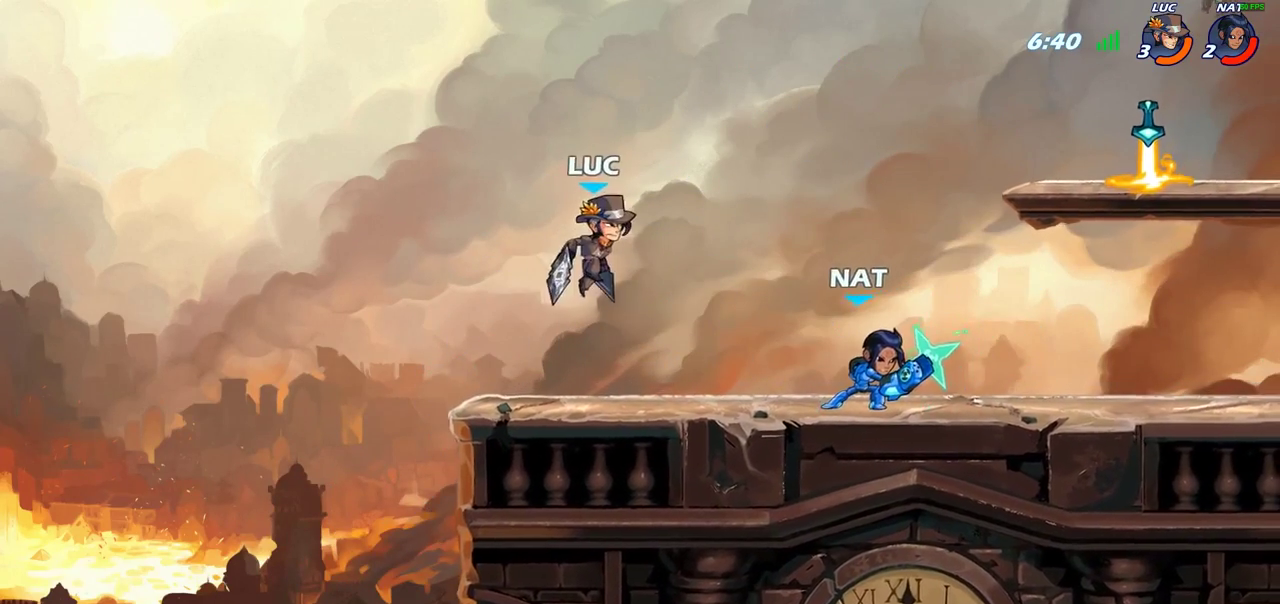
{"dt_ms": 800, "buttons": [], "left_stick": "center", "right_stick": "center", "events": [[150, "CROSS", "down"], [217, "R2", "down"], [383, "CROSS", "up"], [400, "R2", "up"], [500, "left_stick", "down"], [667, "left_stick", "center"], [700, "SQUARE", "down"], [800, "SQUARE", "up"]]}
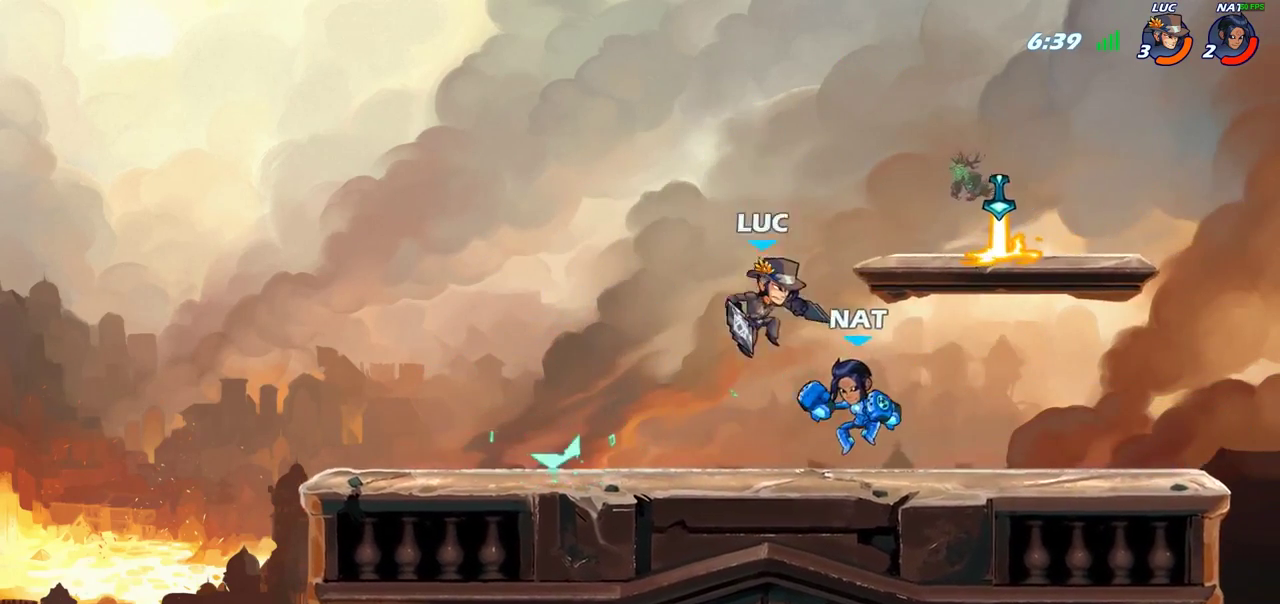
{"dt_ms": 400, "buttons": ["R2"], "left_stick": "right", "right_stick": "center", "events": [[50, "left_stick", "right"], [400, "R2", "down"]]}
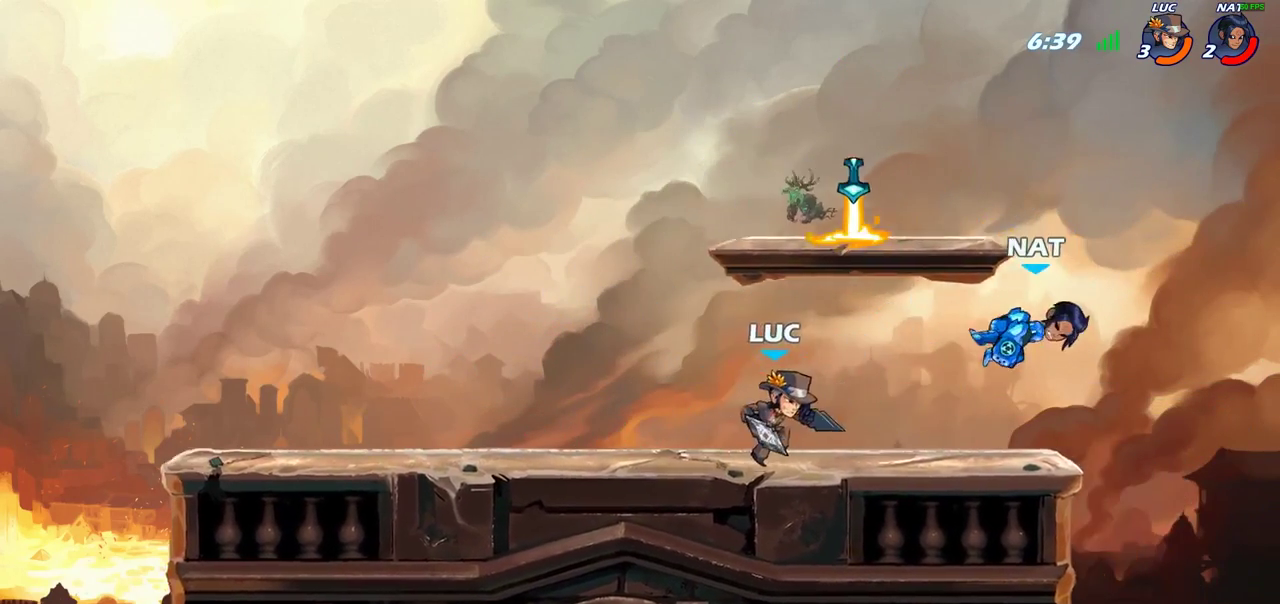
{"dt_ms": 300, "buttons": [], "left_stick": "down-left", "right_stick": "center", "events": [[17, "left_stick", "down-right"], [150, "R2", "up"], [200, "CIRCLE", "down"], [200, "left_stick", "down"], [267, "left_stick", "down-left"], [283, "CIRCLE", "up"]]}
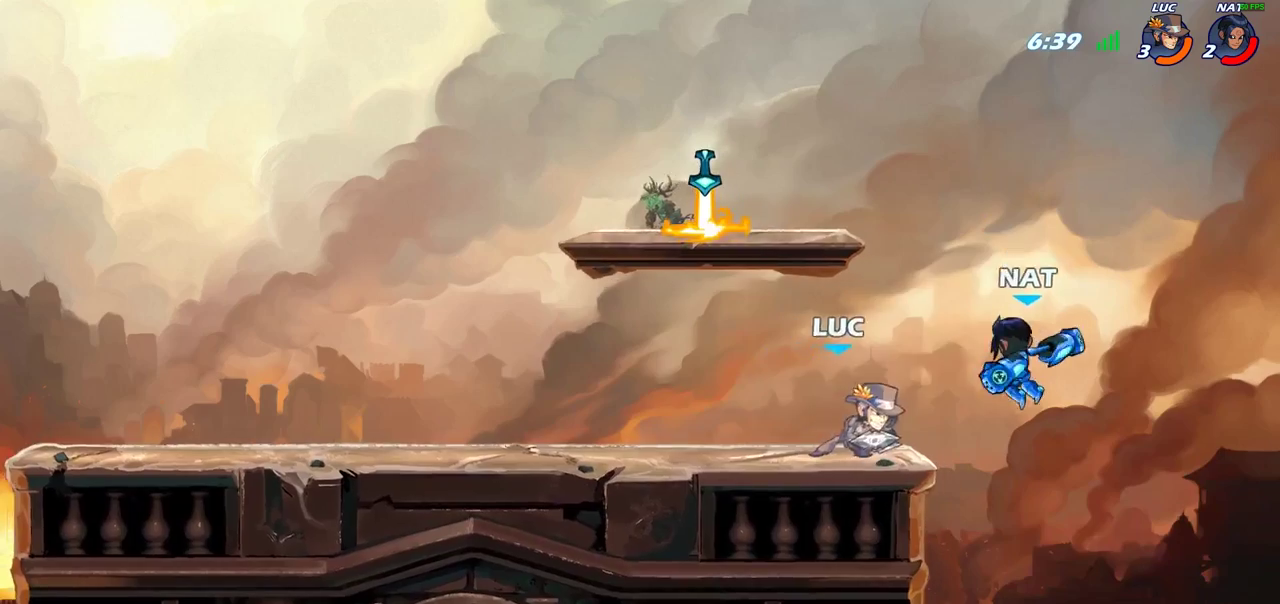
{"dt_ms": 800, "buttons": [], "left_stick": "down-left", "right_stick": "center", "events": [[17, "left_stick", "center"], [667, "left_stick", "left"], [783, "left_stick", "down-left"]]}
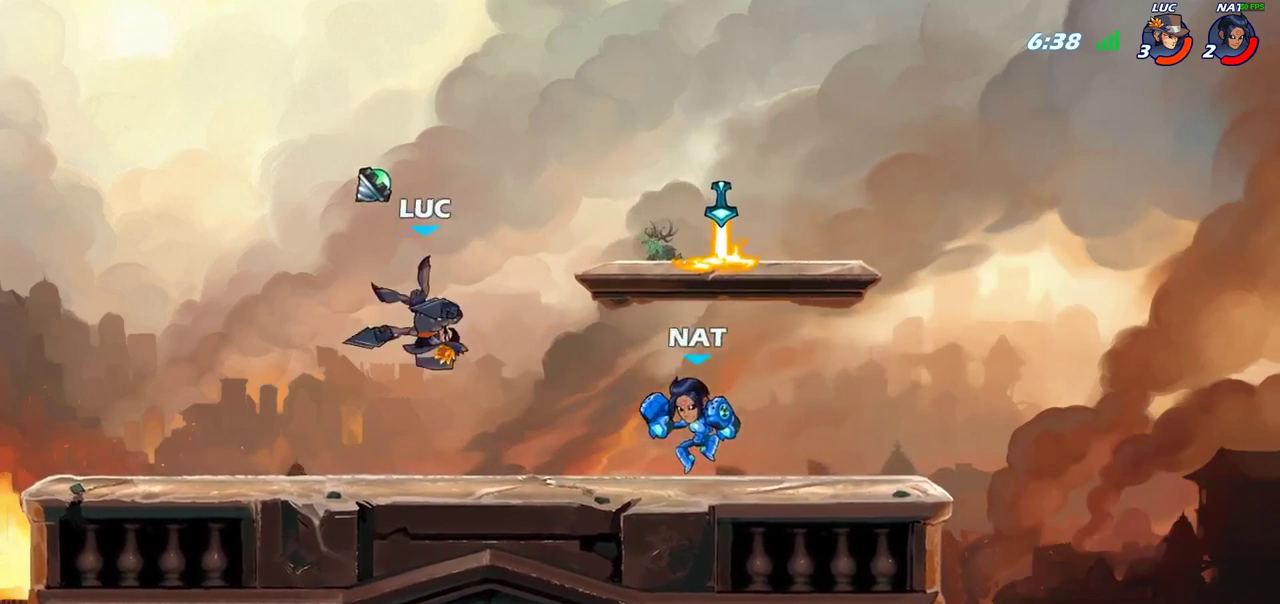
{"dt_ms": 400, "buttons": [], "left_stick": "left", "right_stick": "center", "events": [[217, "left_stick", "left"]]}
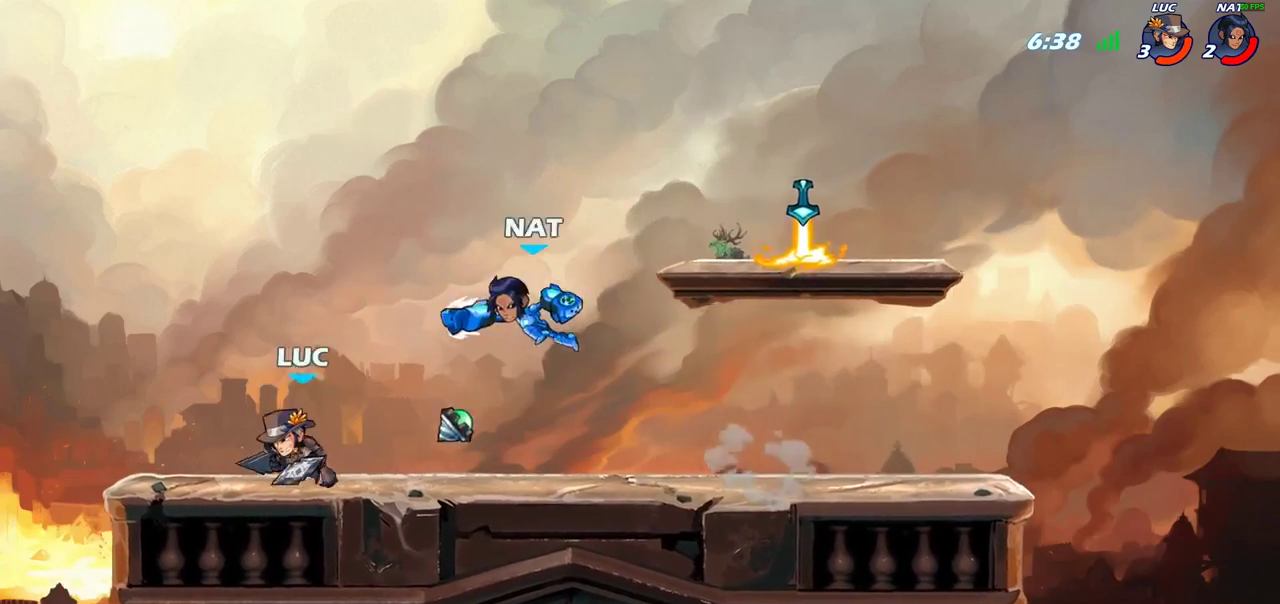
{"dt_ms": 400, "buttons": [], "left_stick": "center", "right_stick": "center", "events": [[17, "left_stick", "up-left"], [117, "left_stick", "right"], [150, "CIRCLE", "down"], [167, "left_stick", "center"], [200, "CIRCLE", "up"]]}
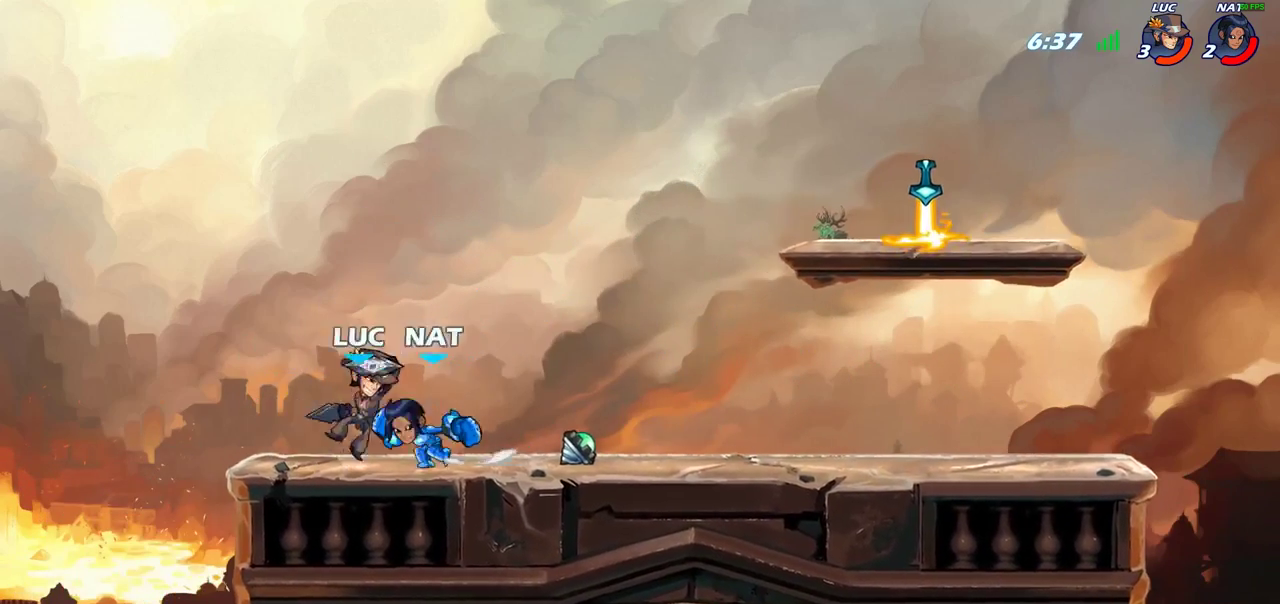
{"dt_ms": 700, "buttons": ["R2"], "left_stick": "right", "right_stick": "center", "events": [[450, "left_stick", "right"], [467, "R2", "down"]]}
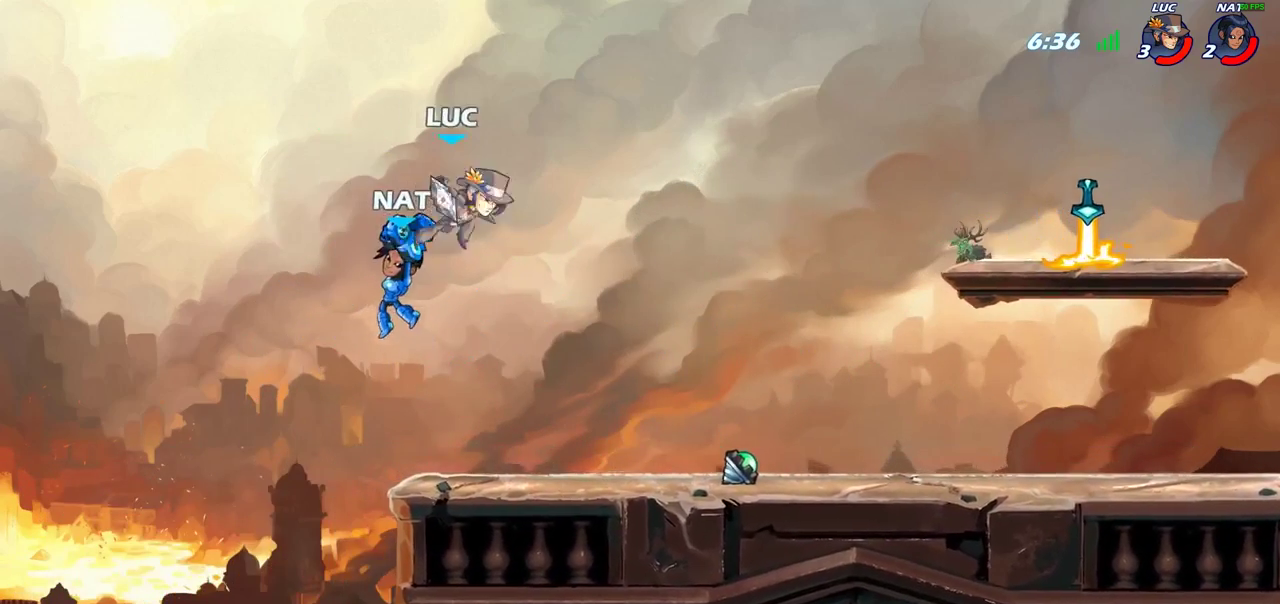
{"dt_ms": 400, "buttons": [], "left_stick": "center", "right_stick": "center", "events": [[67, "R2", "up"], [83, "left_stick", "left"], [200, "left_stick", "center"], [217, "SQUARE", "down"], [283, "SQUARE", "up"]]}
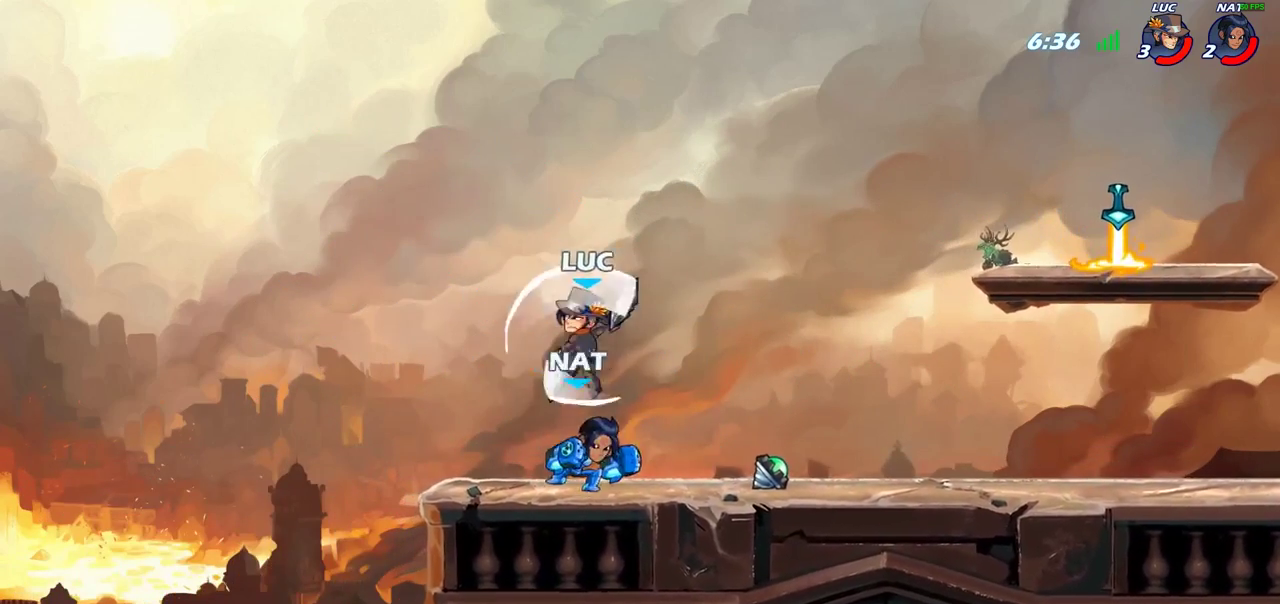
{"dt_ms": 500, "buttons": ["R2"], "left_stick": "right", "right_stick": "center", "events": [[217, "left_stick", "right"], [467, "R2", "down"]]}
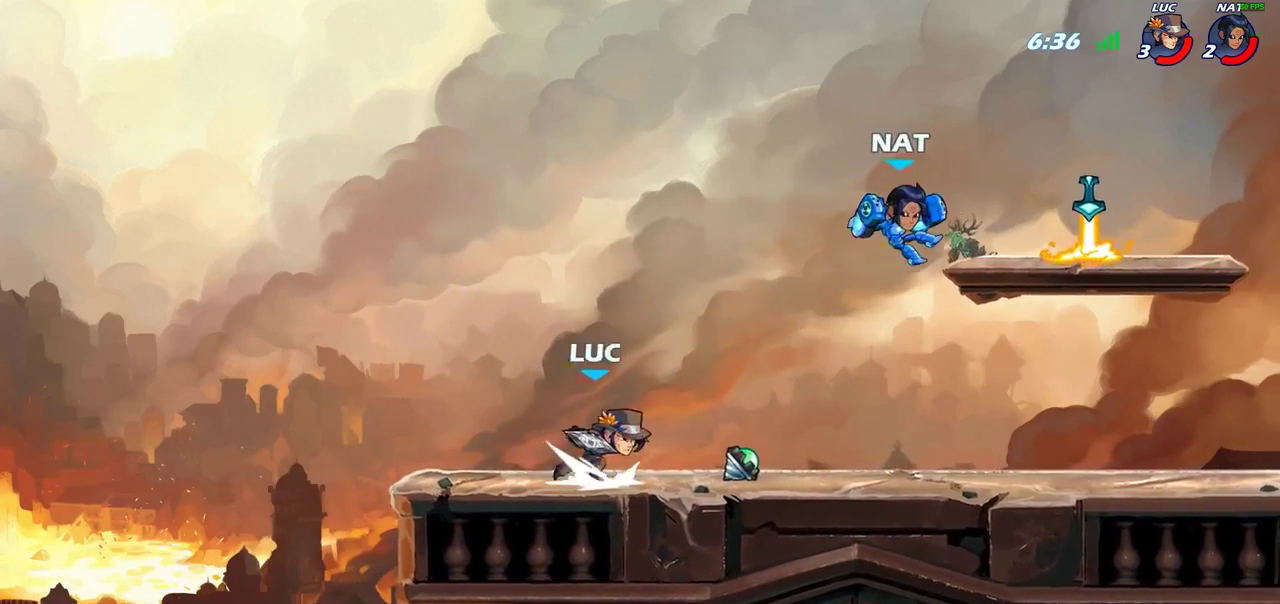
{"dt_ms": 700, "buttons": [], "left_stick": "center", "right_stick": "center", "events": [[150, "R2", "up"], [200, "left_stick", "center"], [217, "CIRCLE", "down"], [283, "CIRCLE", "up"]]}
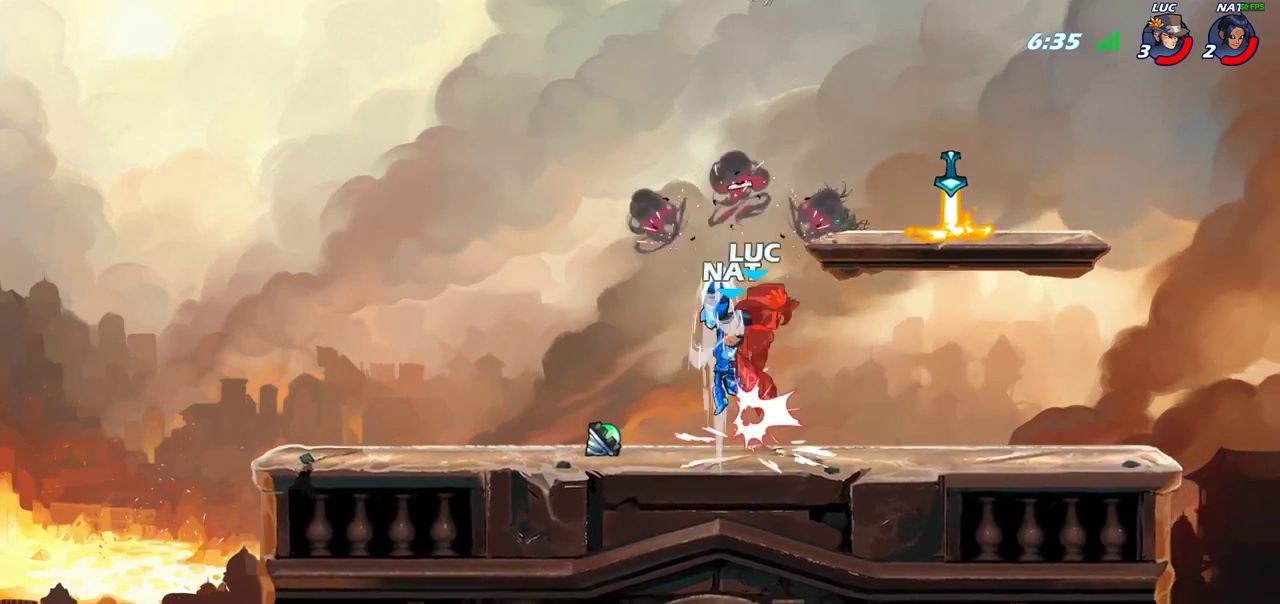
{"dt_ms": 300, "buttons": [], "left_stick": "center", "right_stick": "center", "events": []}
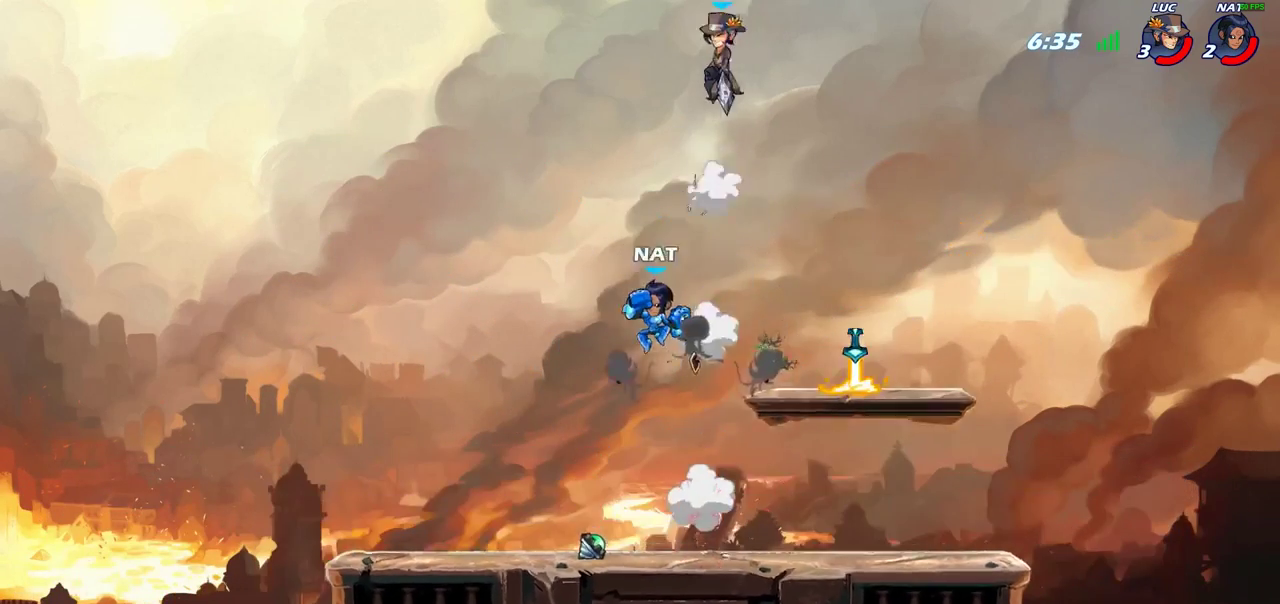
{"dt_ms": 500, "buttons": [], "left_stick": "left", "right_stick": "center", "events": [[117, "left_stick", "right"], [217, "R2", "down"], [367, "R2", "up"], [400, "left_stick", "up-left"], [483, "left_stick", "left"]]}
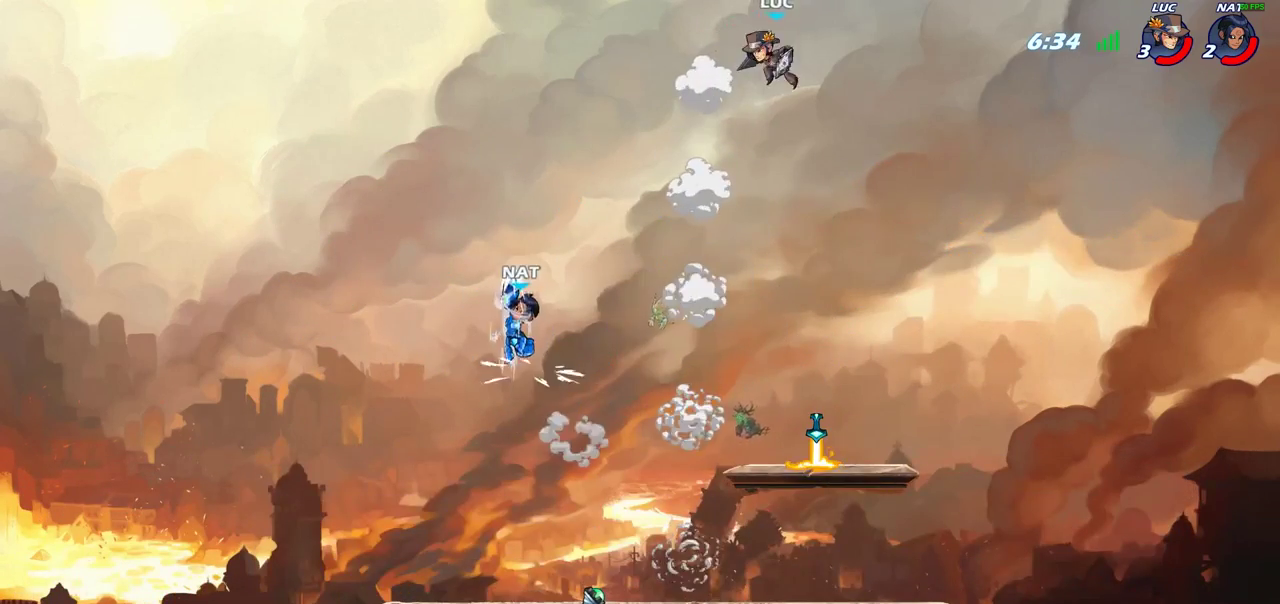
{"dt_ms": 500, "buttons": [], "left_stick": "down-left", "right_stick": "center", "events": [[167, "left_stick", "down-left"], [233, "CIRCLE", "down"], [500, "CIRCLE", "up"]]}
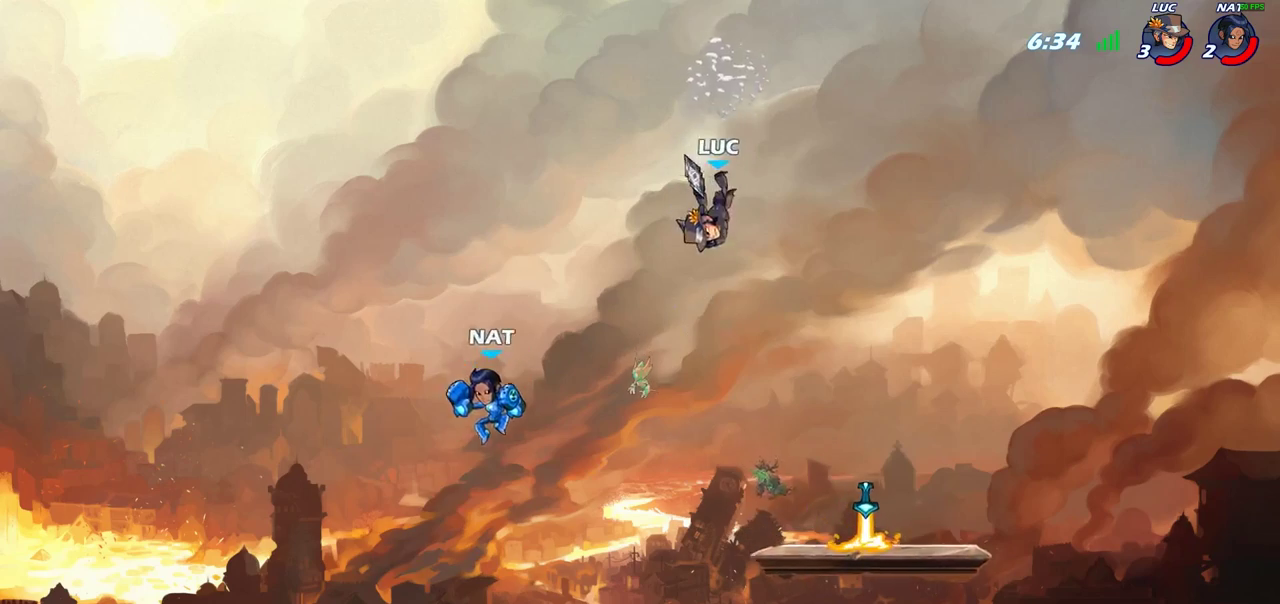
{"dt_ms": 500, "buttons": [], "left_stick": "center", "right_stick": "center", "events": [[67, "left_stick", "center"]]}
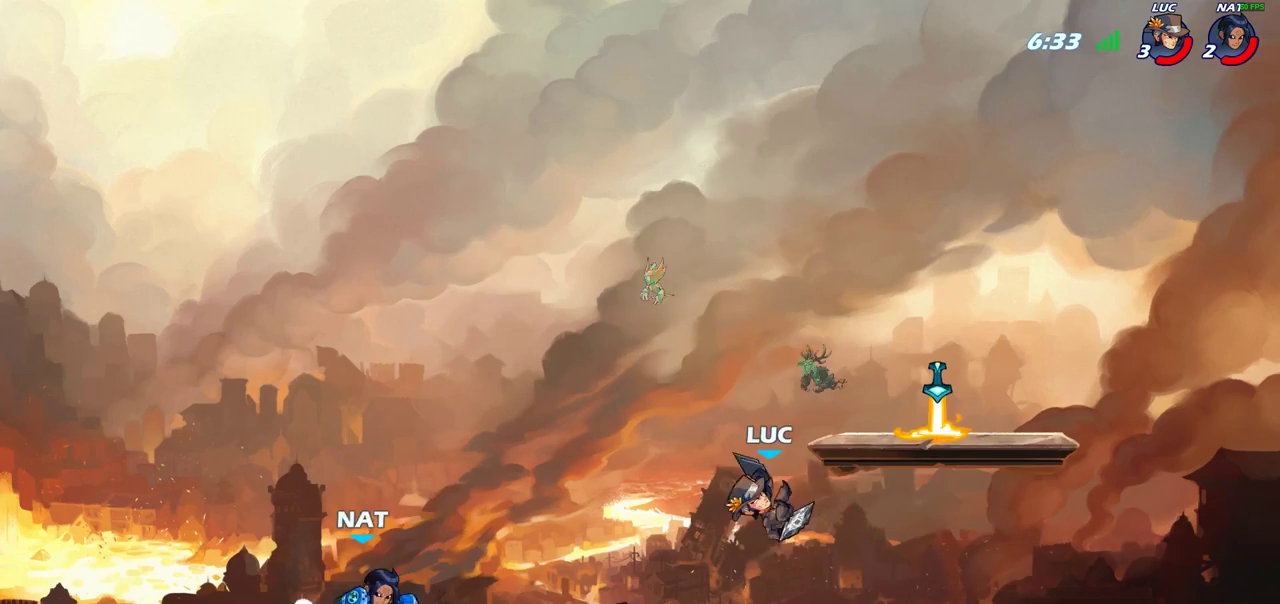
{"dt_ms": 300, "buttons": [], "left_stick": "center", "right_stick": "center", "events": [[83, "CROSS", "down"], [267, "CROSS", "up"]]}
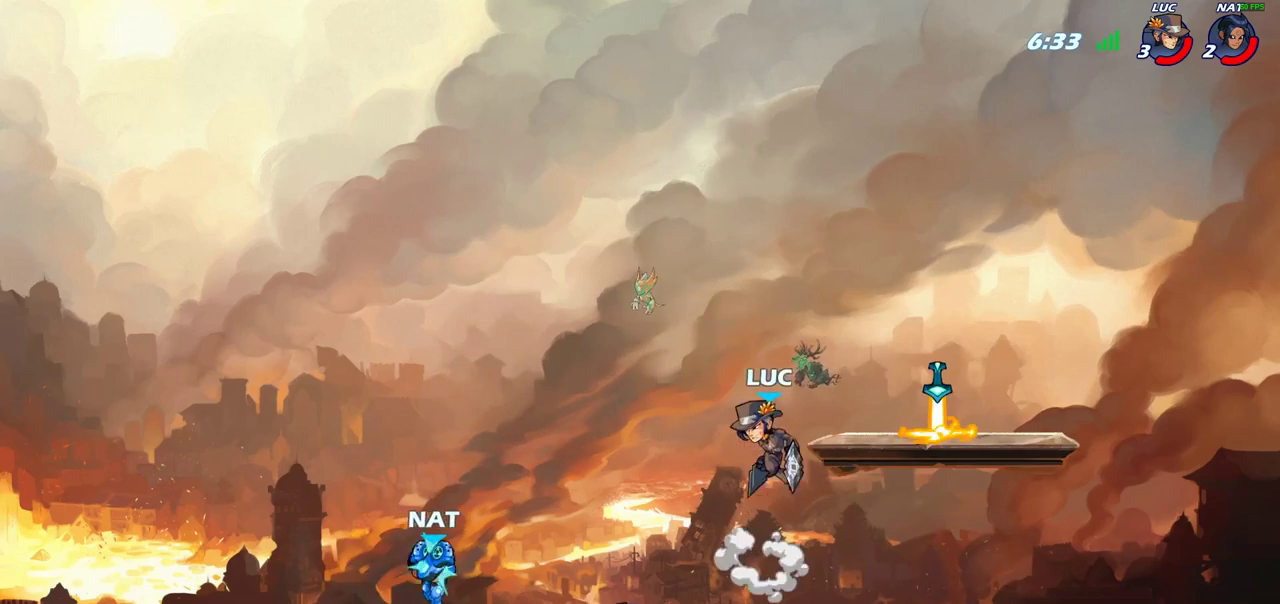
{"dt_ms": 900, "buttons": [], "left_stick": "left", "right_stick": "center", "events": [[550, "left_stick", "left"], [600, "SQUARE", "down"], [717, "SQUARE", "up"]]}
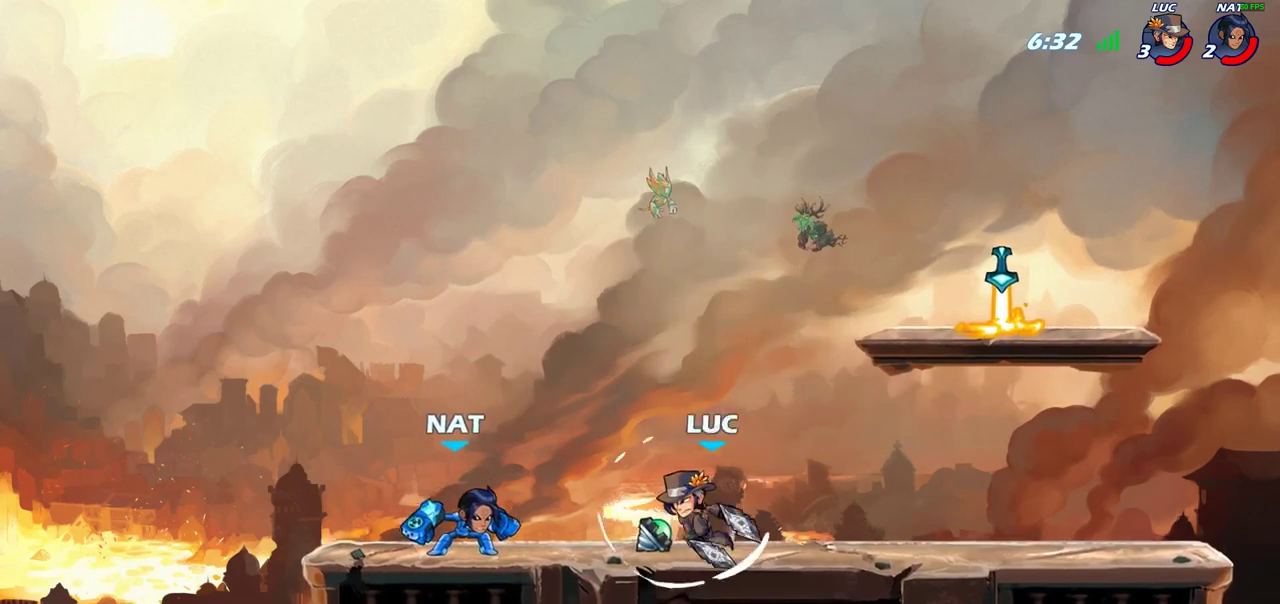
{"dt_ms": 300, "buttons": ["CROSS", "R2"], "left_stick": "up-right", "right_stick": "center", "events": [[133, "left_stick", "center"], [233, "CROSS", "down"], [283, "left_stick", "up-right"], [300, "R2", "down"]]}
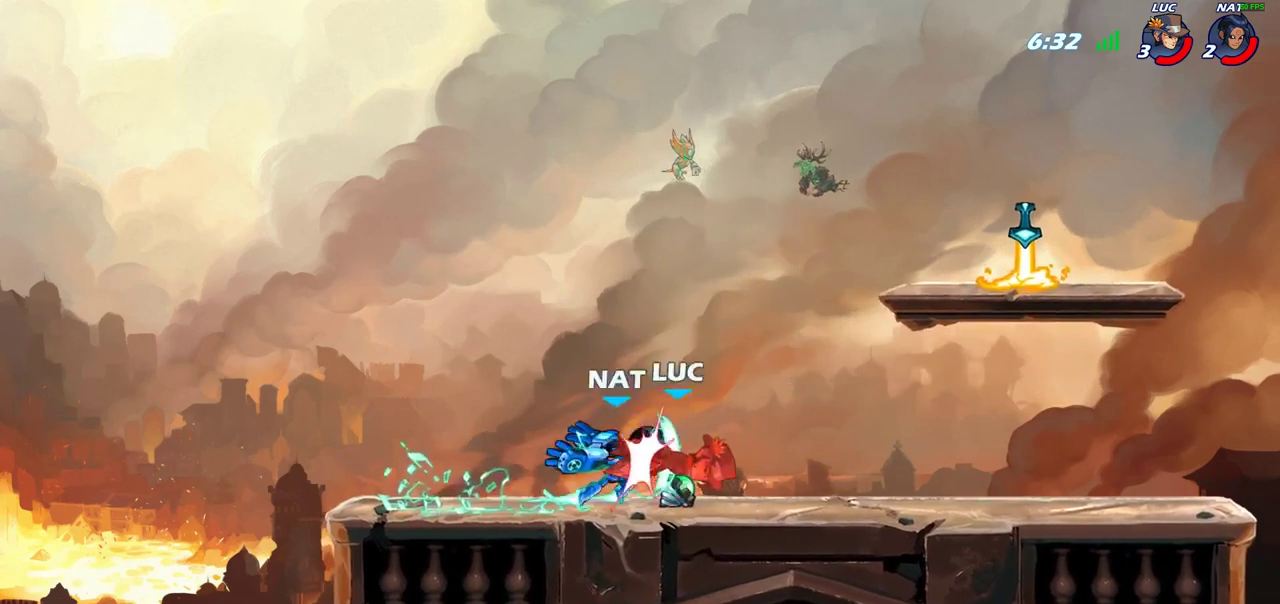
{"dt_ms": 500, "buttons": [], "left_stick": "left", "right_stick": "center", "events": [[50, "left_stick", "up"], [67, "CROSS", "up"], [100, "left_stick", "up-left"], [200, "R2", "up"], [250, "left_stick", "left"], [300, "R2", "down"], [417, "R2", "up"]]}
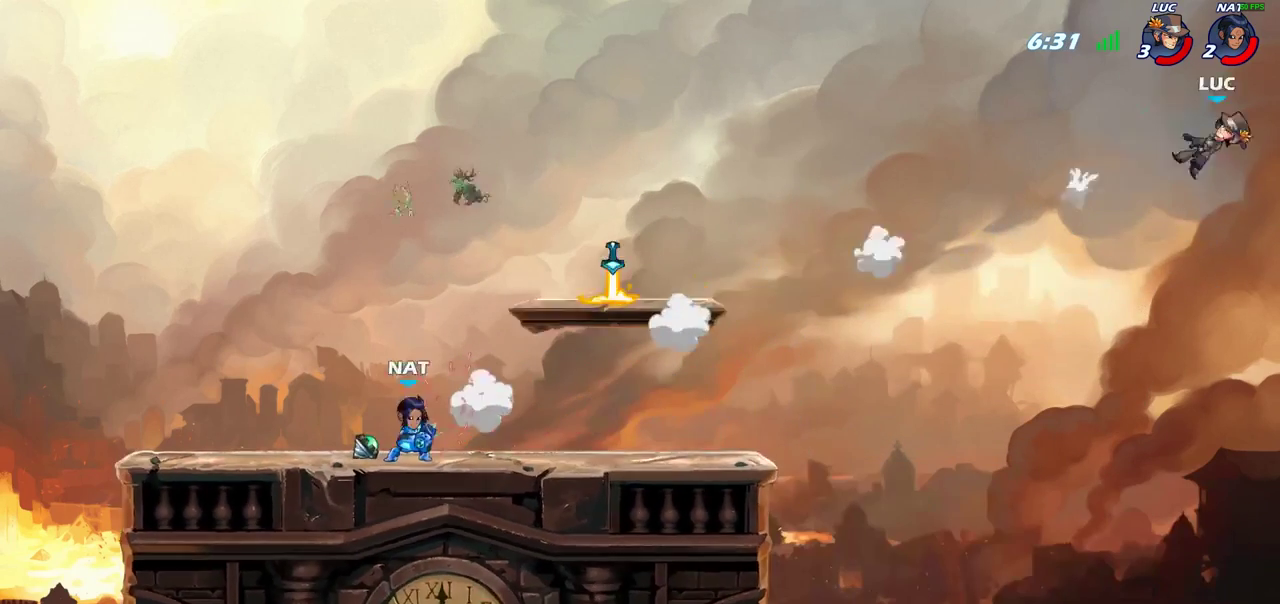
{"dt_ms": 700, "buttons": [], "left_stick": "center", "right_stick": "center", "events": [[17, "R2", "down"], [133, "R2", "up"], [250, "R2", "down"], [383, "R2", "up"], [650, "left_stick", "center"]]}